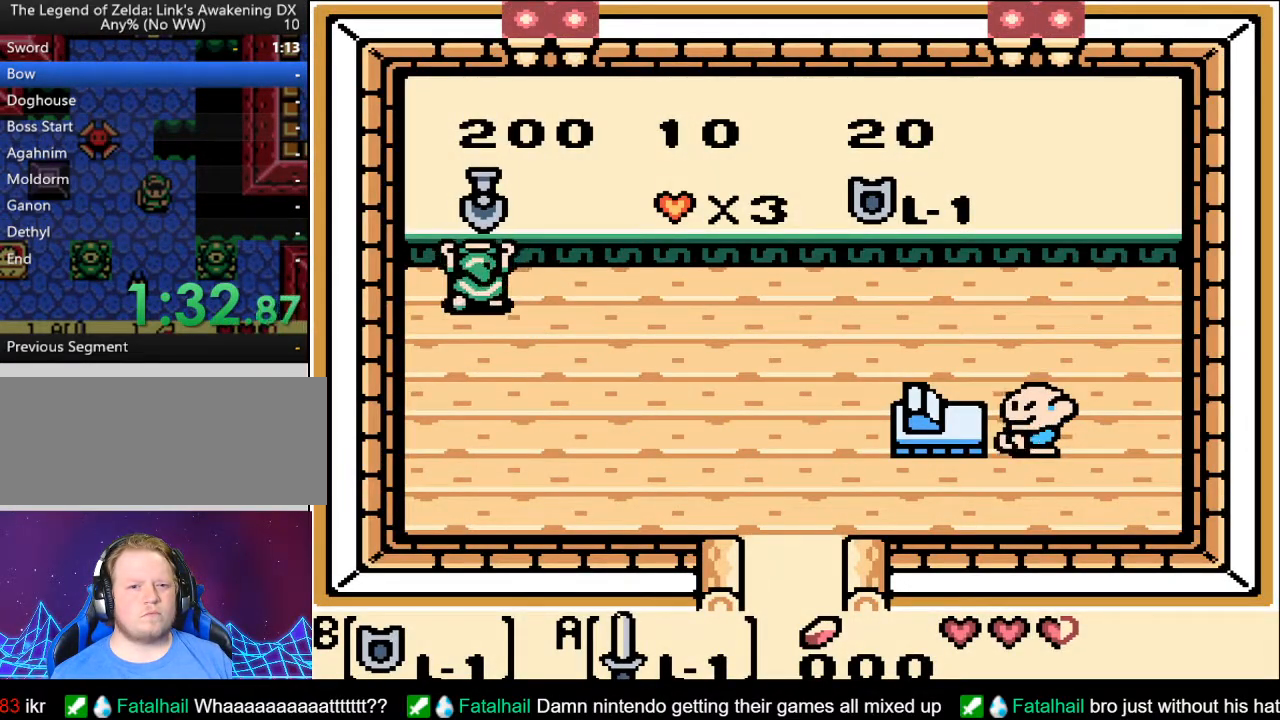
Gameplay with a controller (Nintendo layout); each line is a JSON object with the inputs held at the frame after it. "events" lists button and stick changes between this image and that frame as [ms after this image, input, new state], when the widget could be followed in between. Not read: L3 R3.
{"buttons": ["DPAD_RIGHT"], "events": [[17, "A", "down"], [67, "DPAD_RIGHT", "down"], [83, "DPAD_UP", "up"], [167, "A", "up"]]}
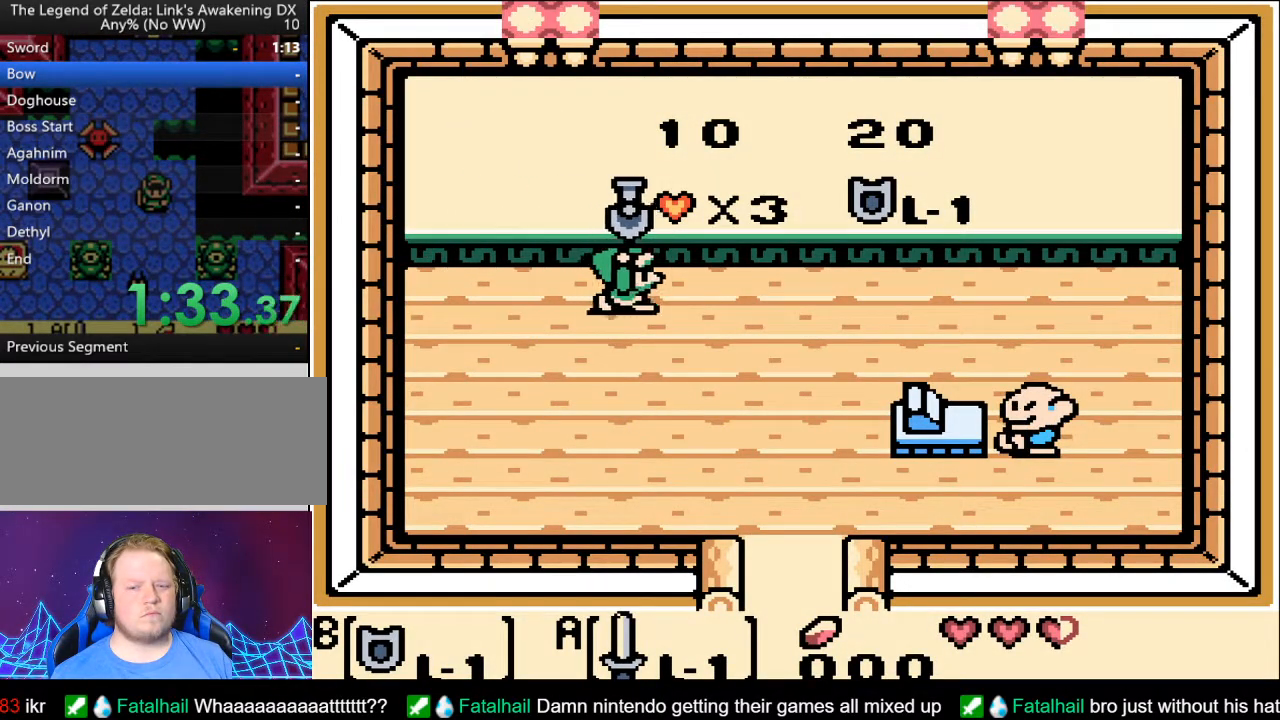
{"buttons": ["DPAD_RIGHT"], "events": [[17, "DPAD_DOWN", "down"], [183, "DPAD_DOWN", "up"]]}
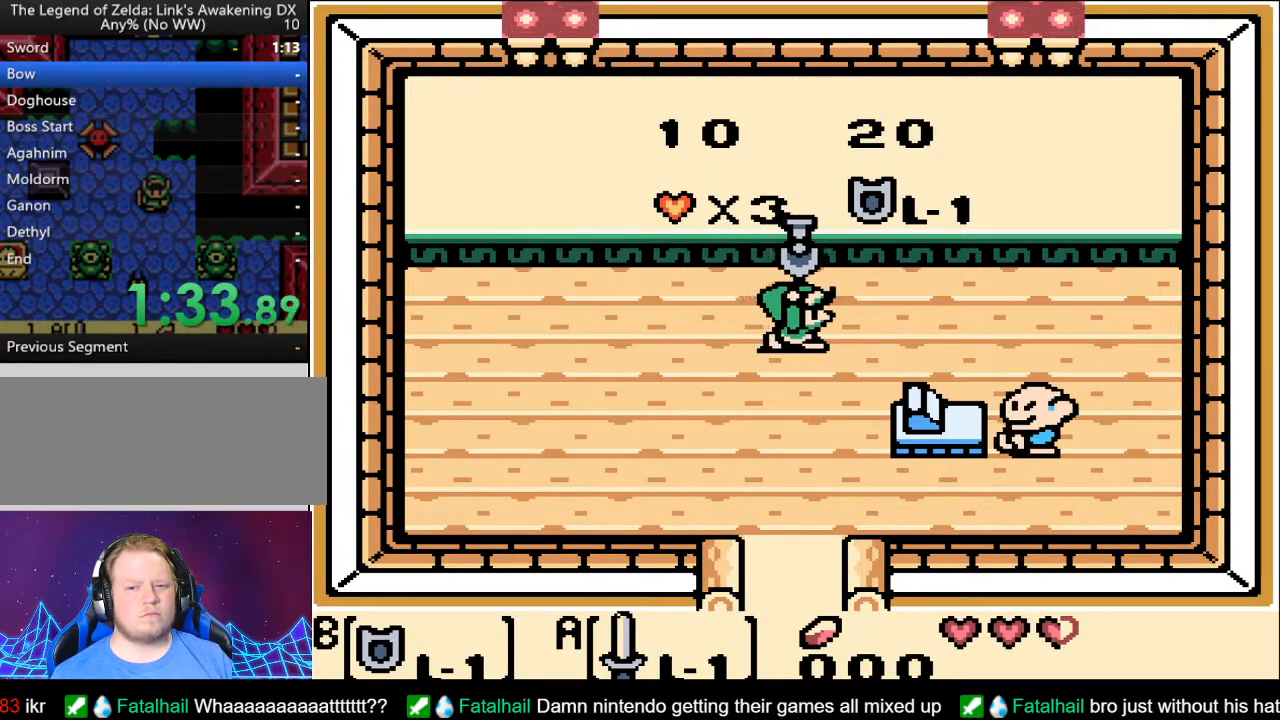
{"buttons": ["DPAD_RIGHT"], "events": [[17, "DPAD_DOWN", "down"], [133, "DPAD_DOWN", "up"]]}
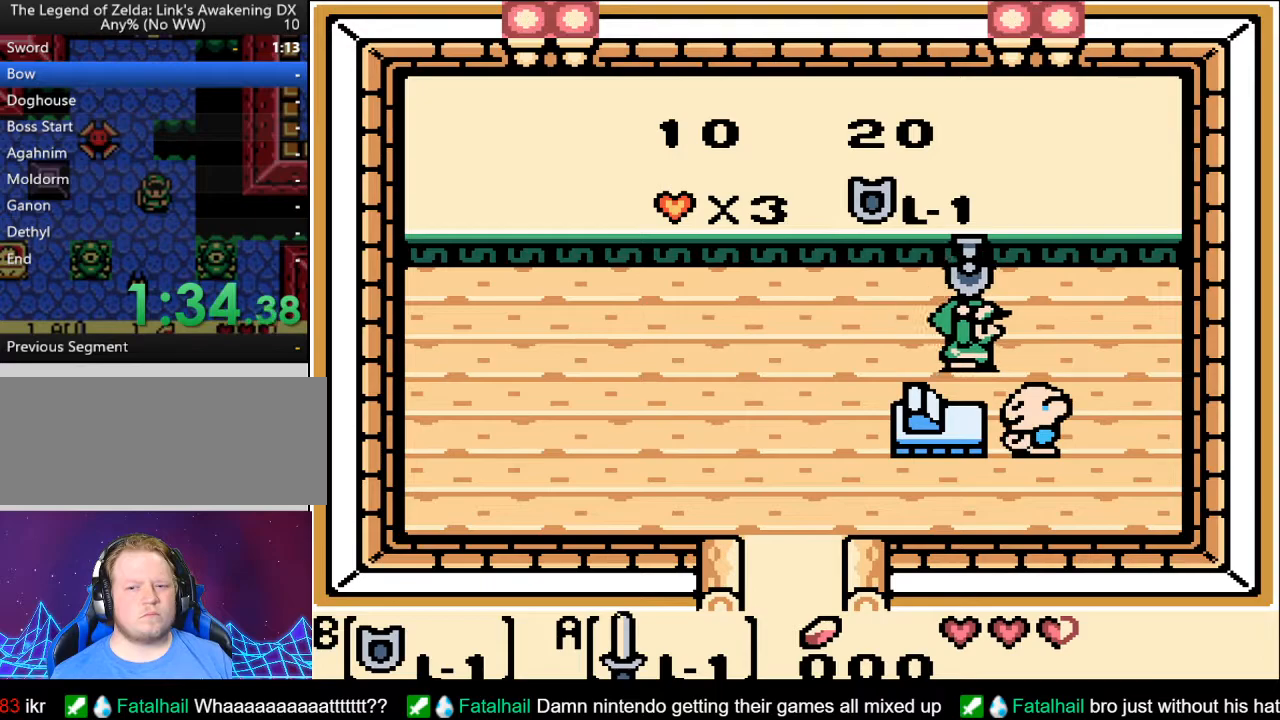
{"buttons": [], "events": [[100, "DPAD_RIGHT", "up"], [133, "DPAD_DOWN", "down"], [217, "DPAD_DOWN", "up"]]}
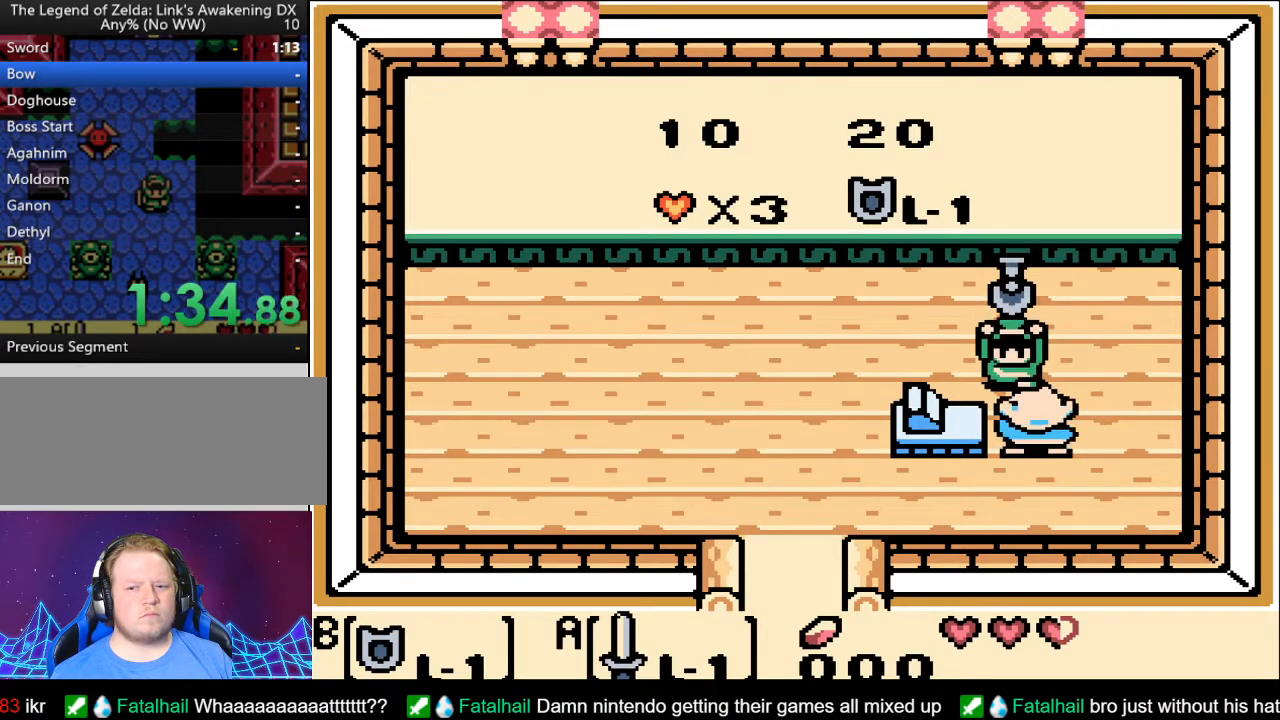
{"buttons": ["DPAD_DOWN", "DPAD_LEFT"], "events": [[217, "DPAD_LEFT", "down"], [500, "DPAD_DOWN", "down"]]}
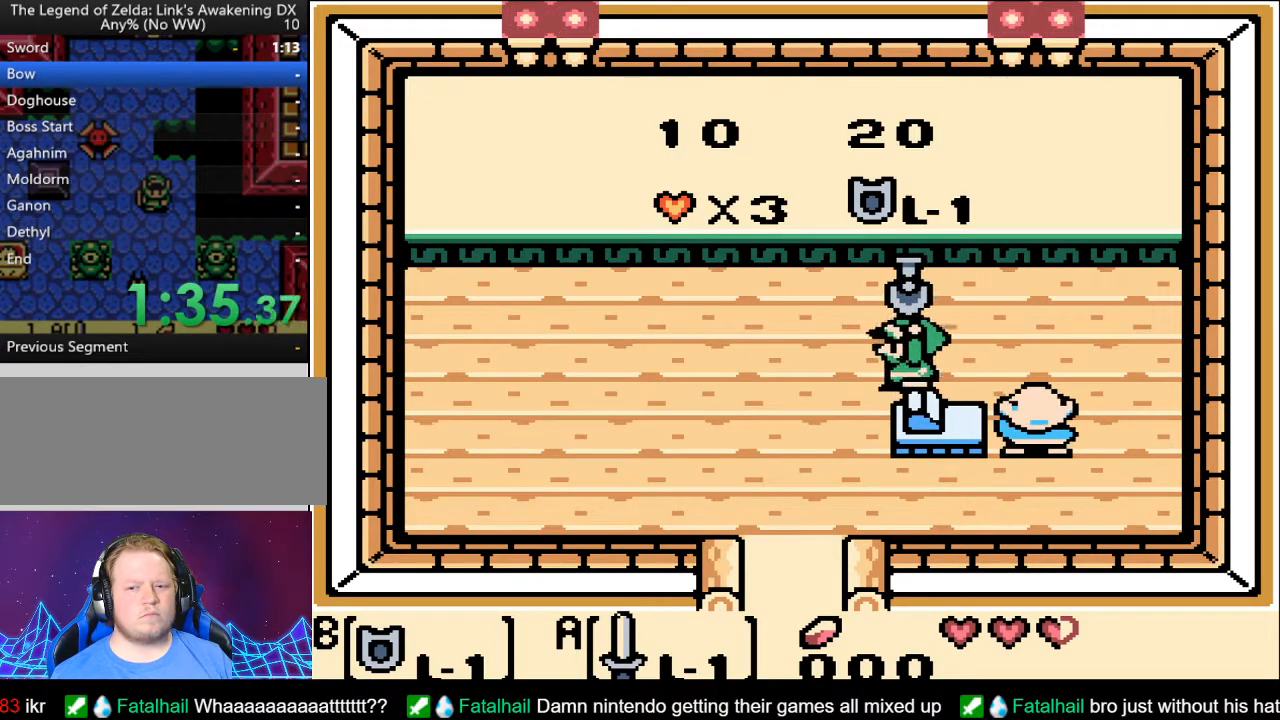
{"buttons": ["DPAD_DOWN"], "events": [[317, "DPAD_LEFT", "up"]]}
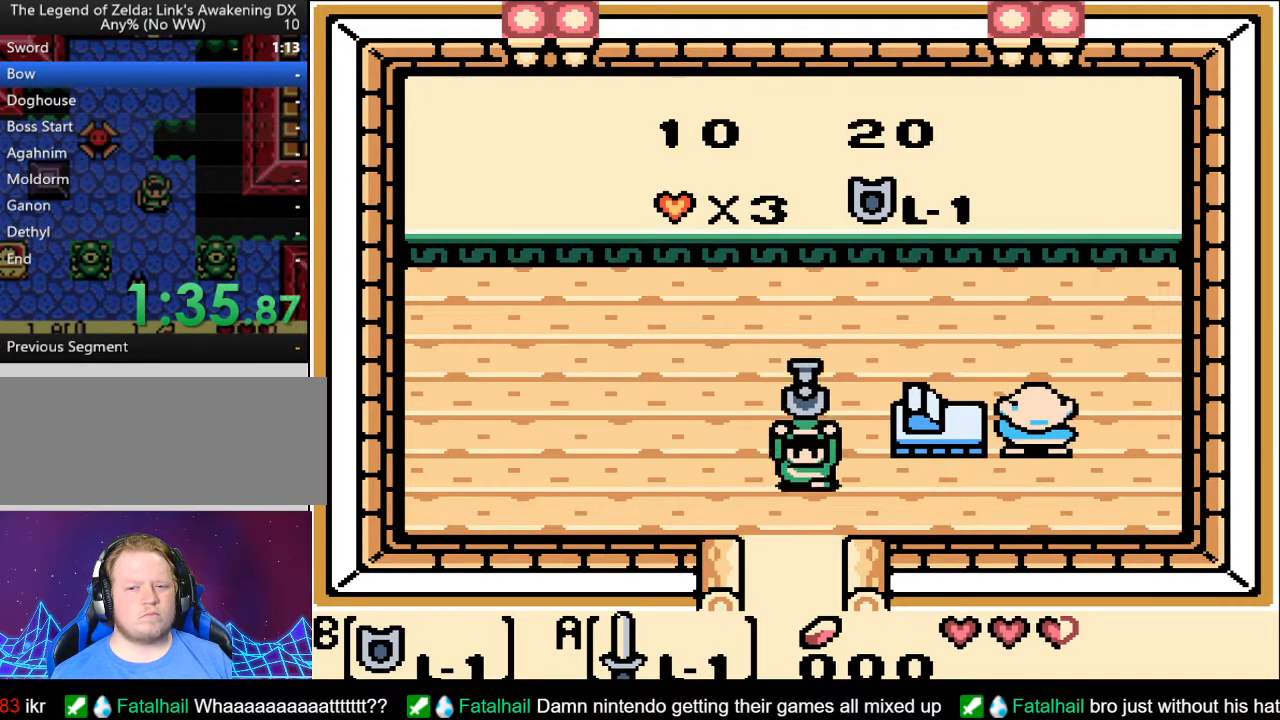
{"buttons": ["DPAD_DOWN"], "events": []}
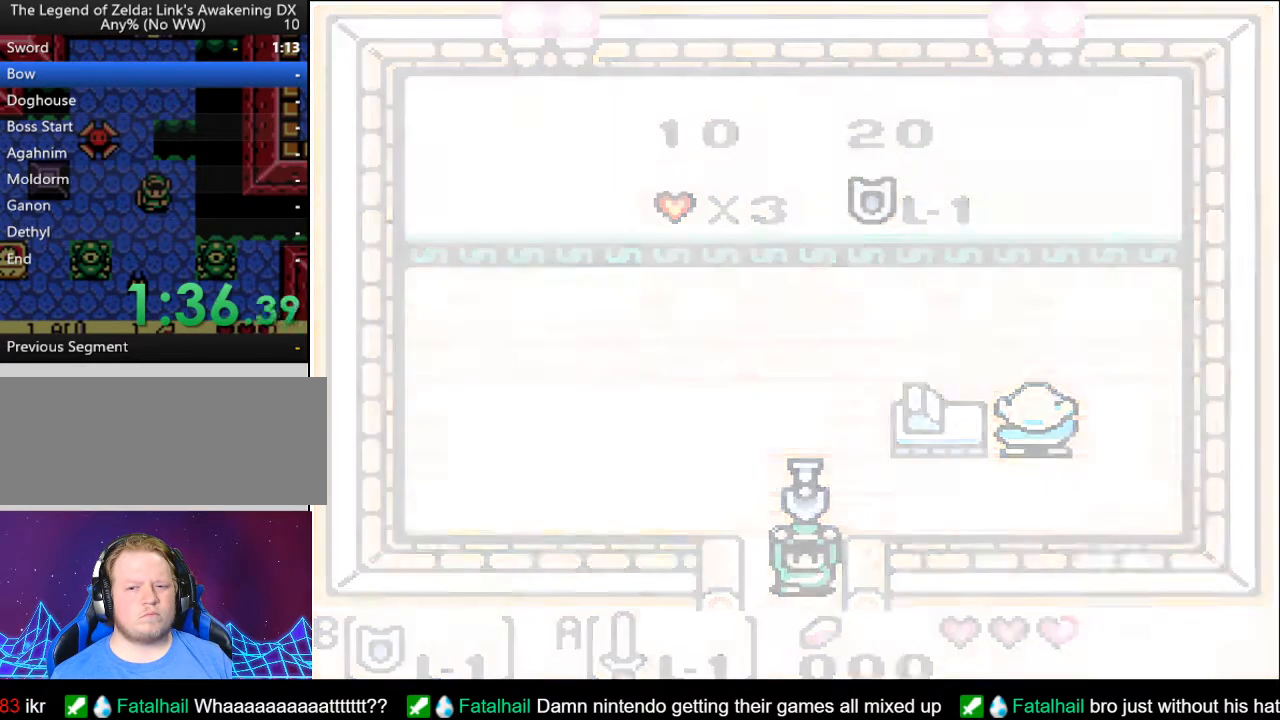
{"buttons": [], "events": [[167, "DPAD_DOWN", "up"]]}
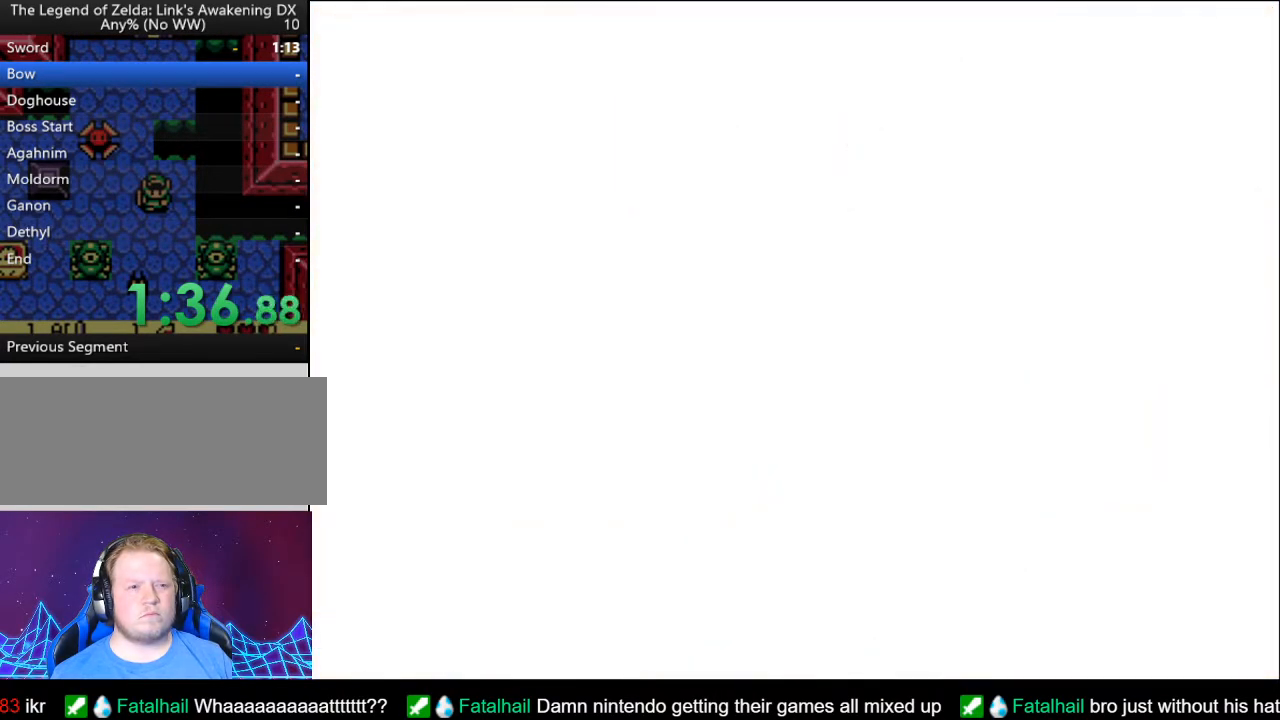
{"buttons": [], "events": []}
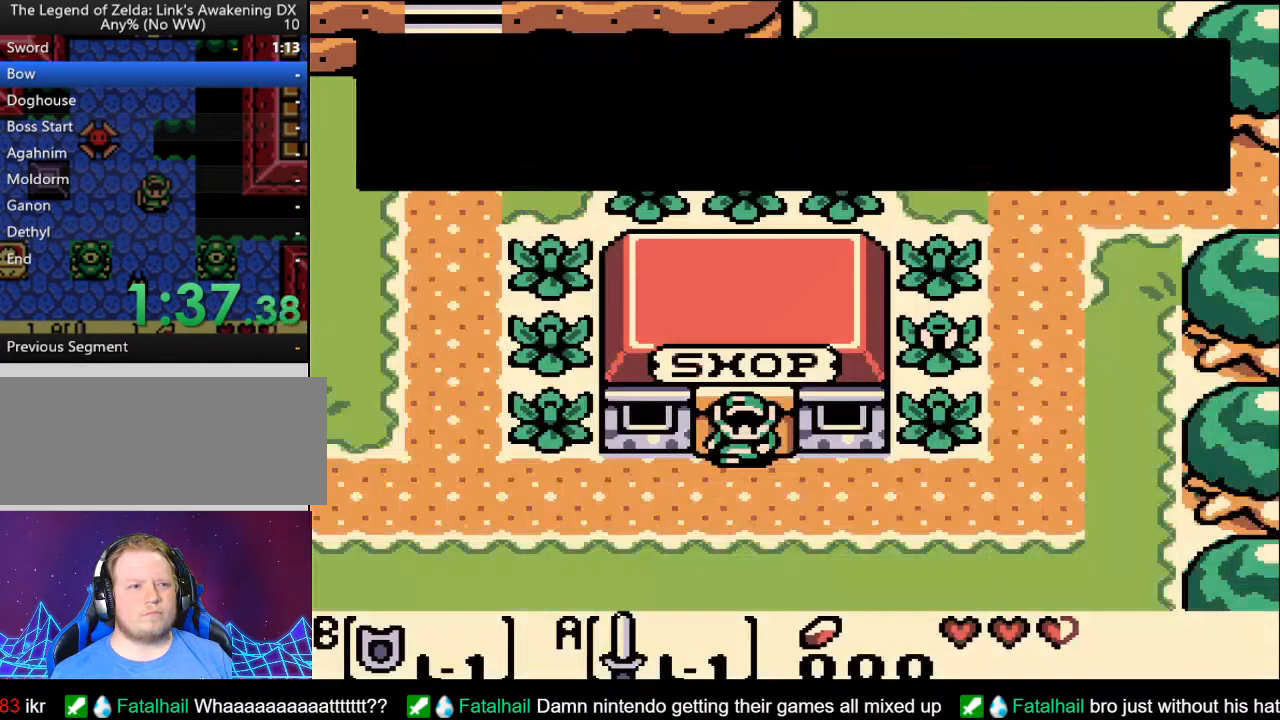
{"buttons": [], "events": []}
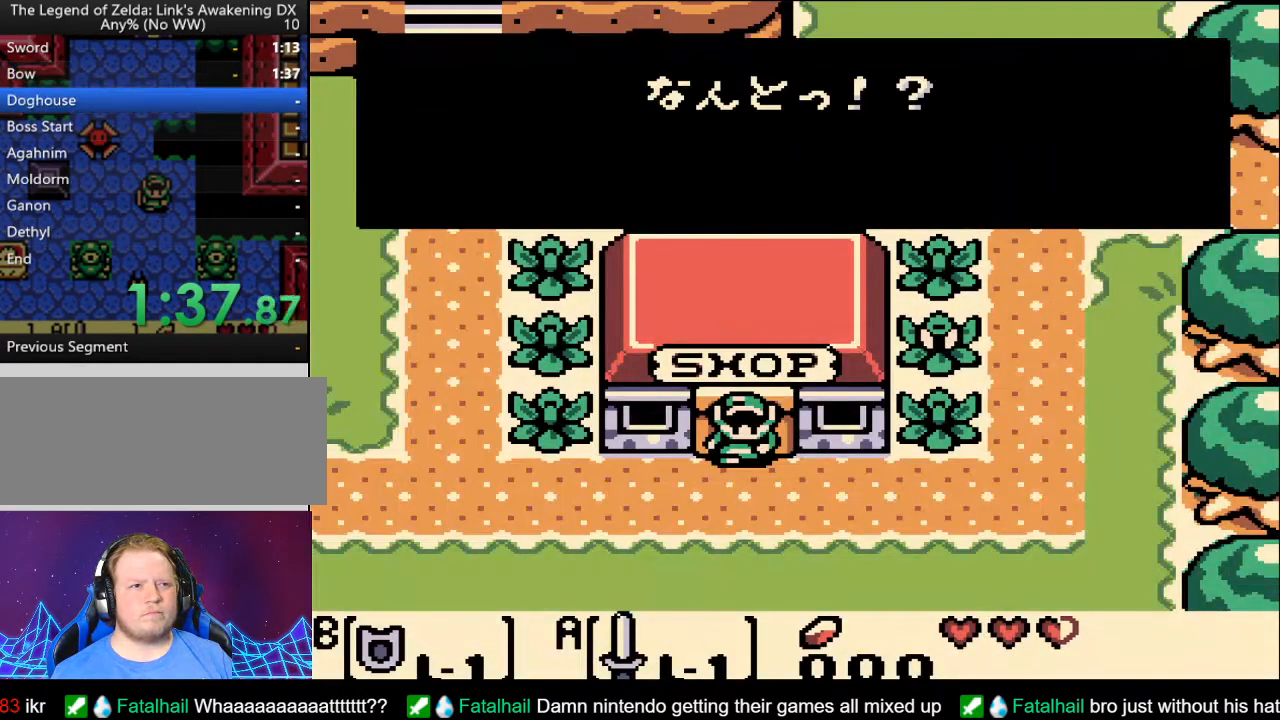
{"buttons": ["A"], "events": [[150, "A", "down"], [317, "A", "up"], [433, "A", "down"]]}
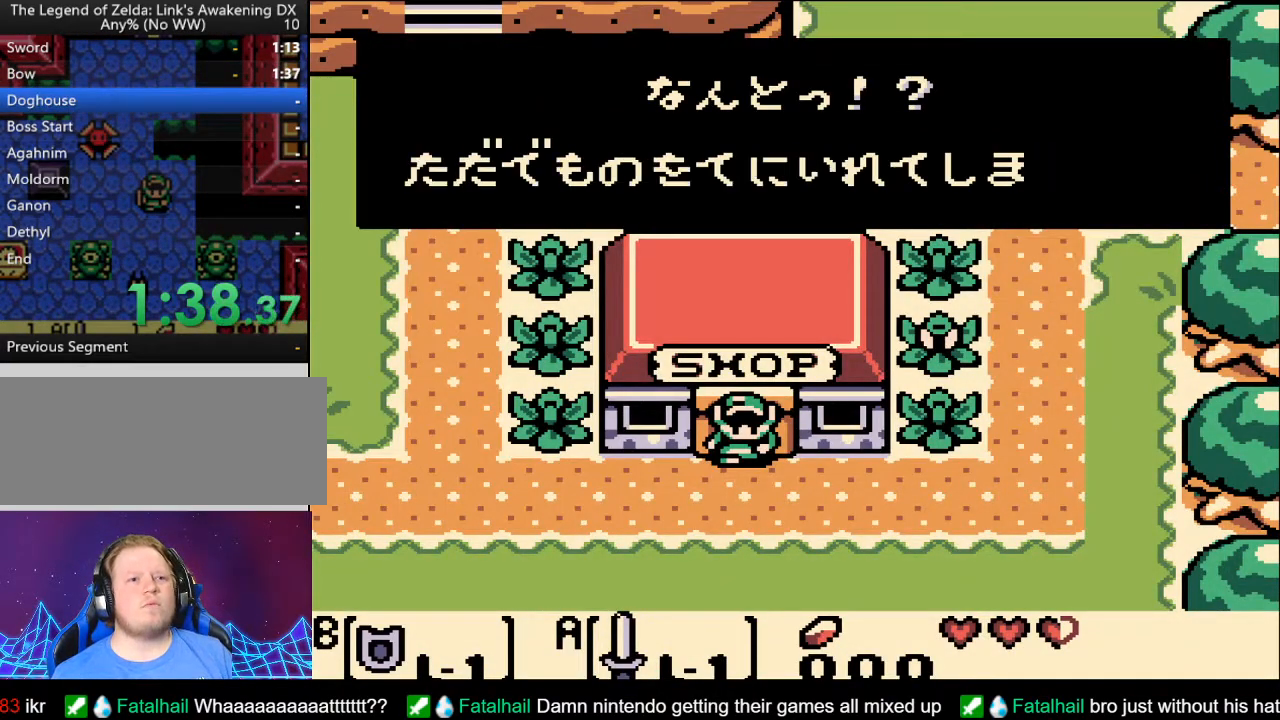
{"buttons": ["A"], "events": [[50, "A", "up"], [167, "A", "down"], [317, "A", "up"], [433, "A", "down"]]}
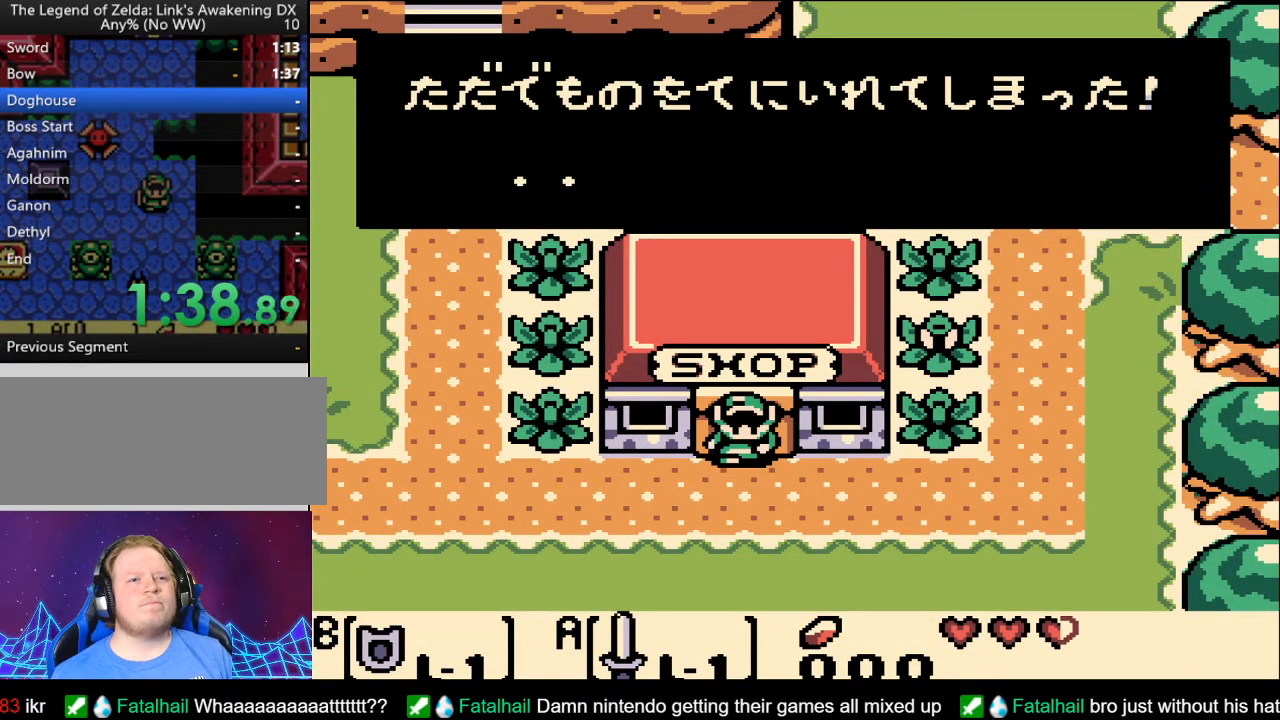
{"buttons": ["A"], "events": [[83, "A", "up"], [183, "A", "down"], [317, "A", "up"], [433, "A", "down"]]}
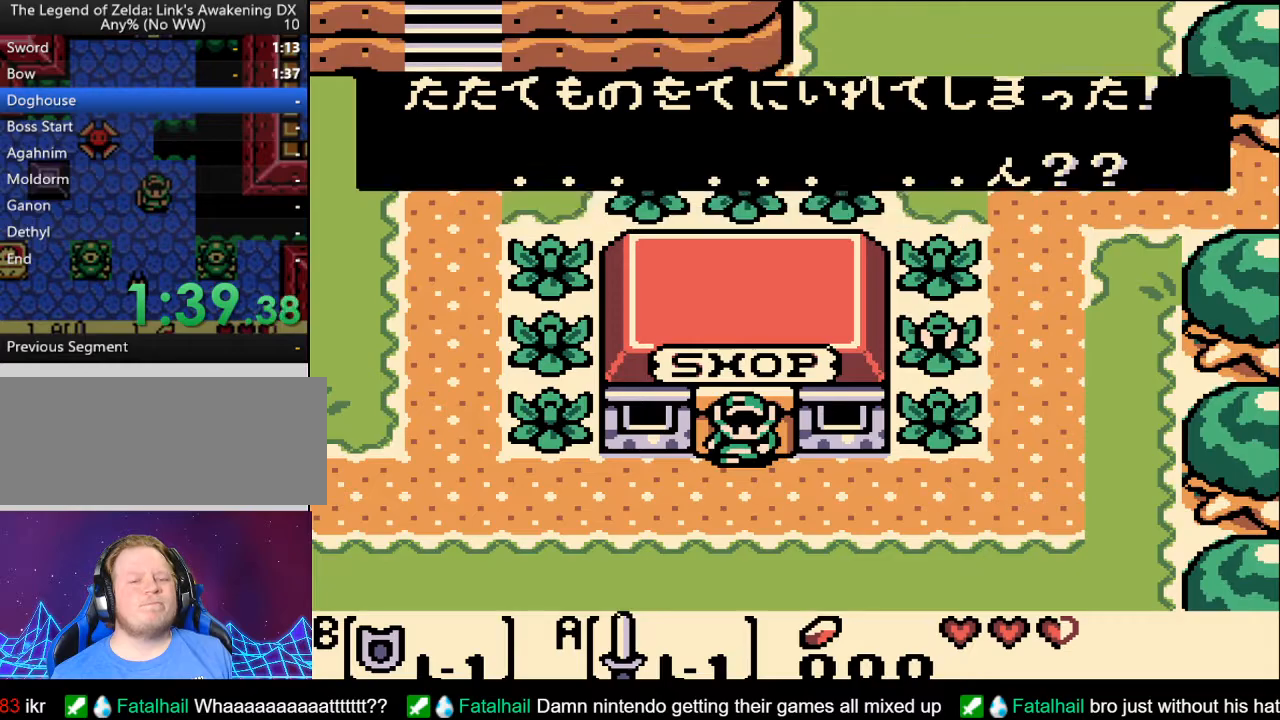
{"buttons": [], "events": [[67, "A", "up"], [183, "A", "down"], [317, "A", "up"]]}
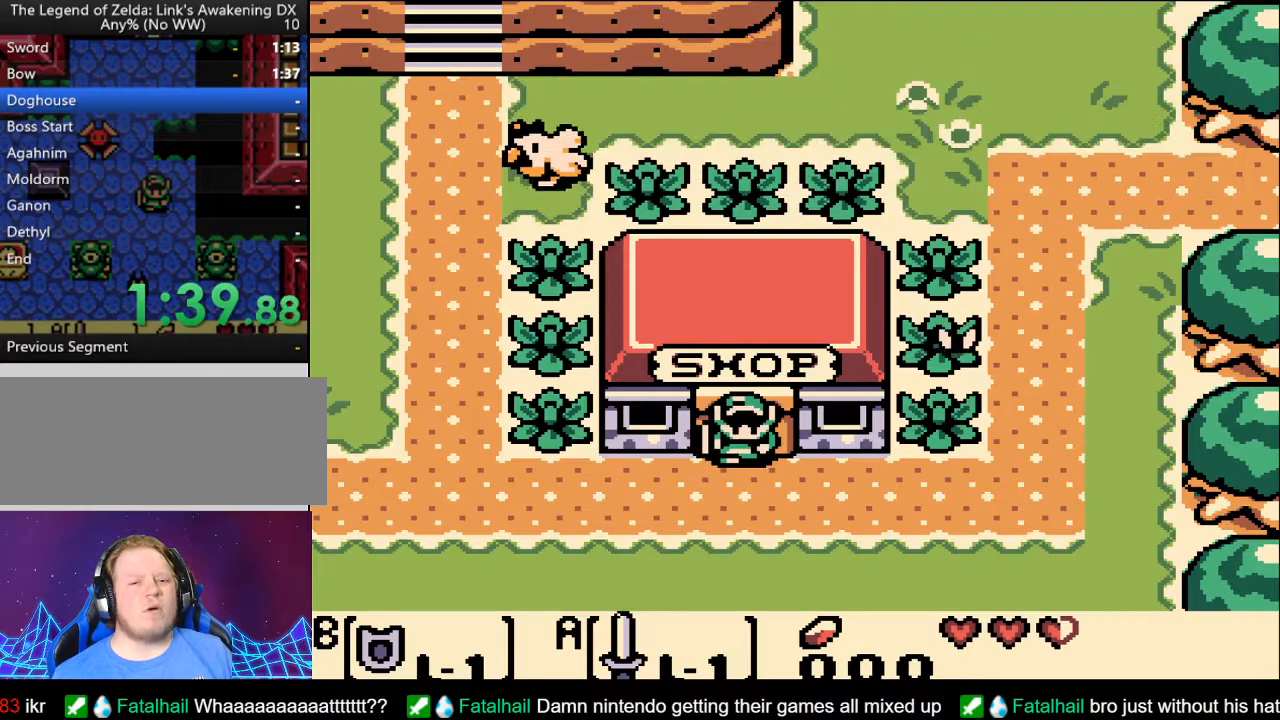
{"buttons": ["DPAD_UP"], "events": [[233, "DPAD_UP", "down"]]}
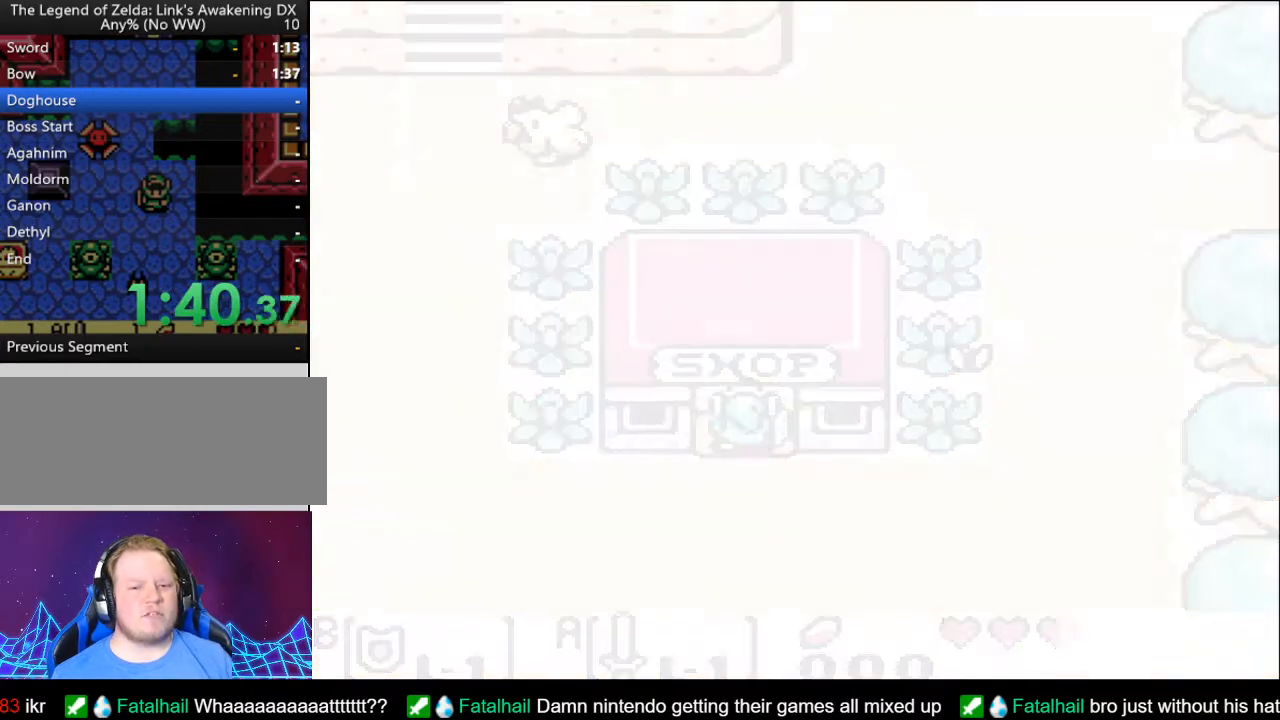
{"buttons": ["DPAD_UP"], "events": [[67, "DPAD_UP", "up"], [483, "DPAD_UP", "down"]]}
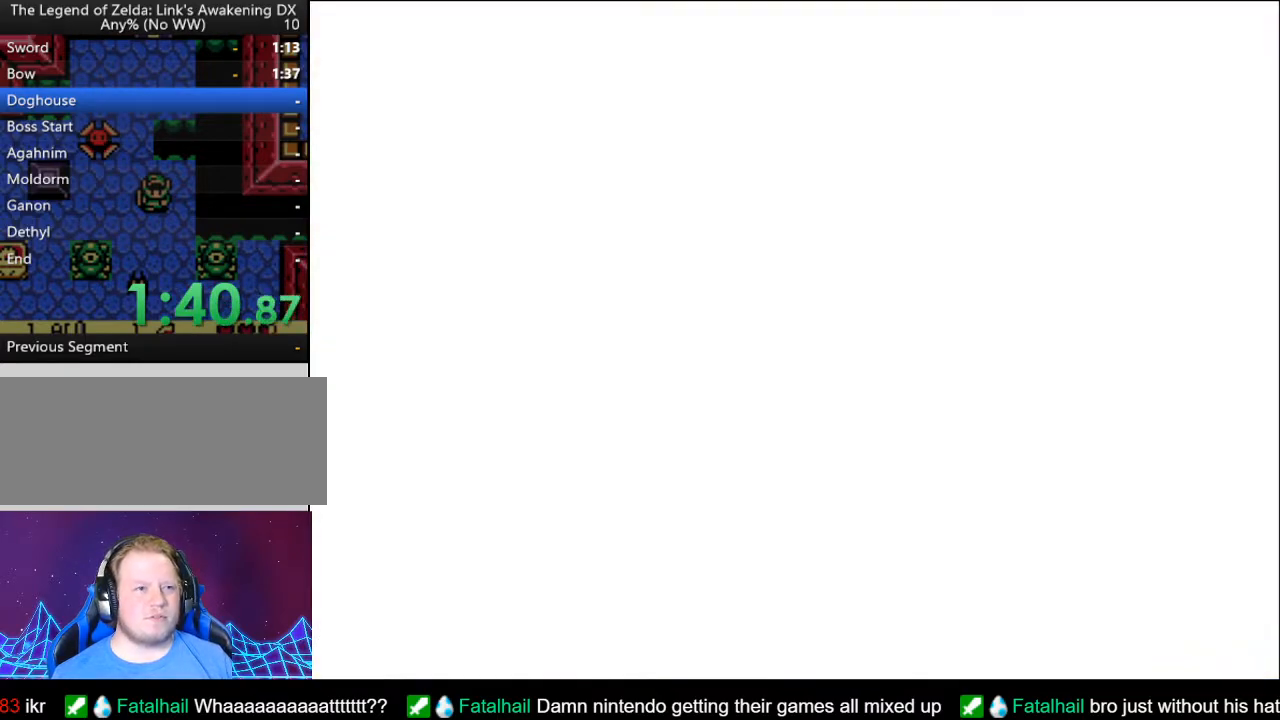
{"buttons": ["DPAD_UP", "DPAD_LEFT"], "events": [[233, "DPAD_LEFT", "down"]]}
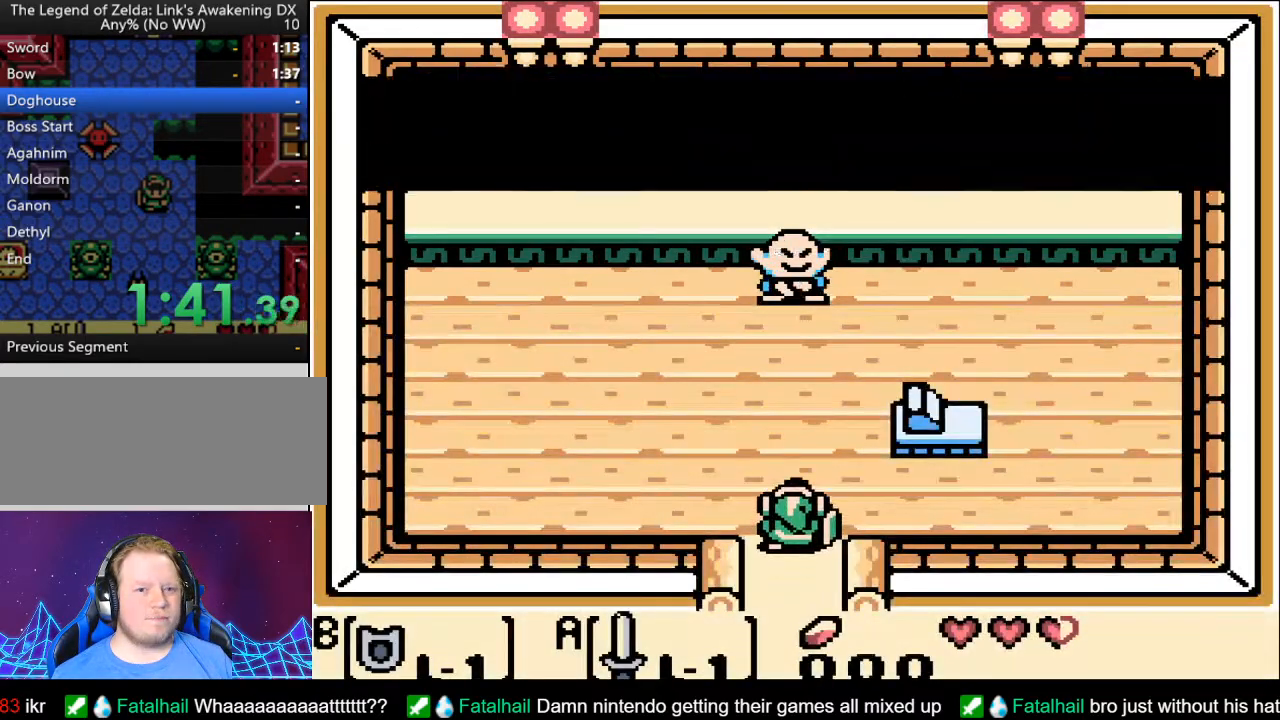
{"buttons": ["A"], "events": [[433, "A", "down"], [450, "DPAD_LEFT", "up"], [450, "DPAD_UP", "up"]]}
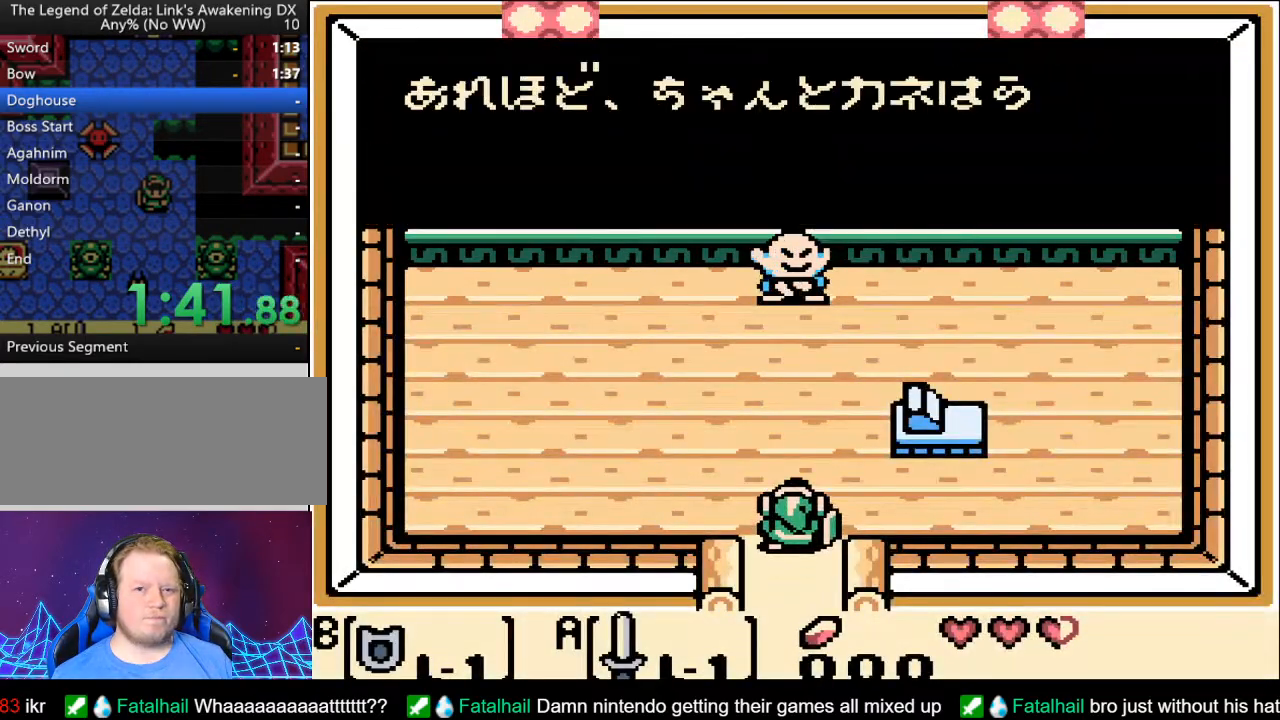
{"buttons": [], "events": [[17, "A", "up"], [133, "A", "down"], [233, "A", "up"], [317, "A", "down"], [433, "A", "up"]]}
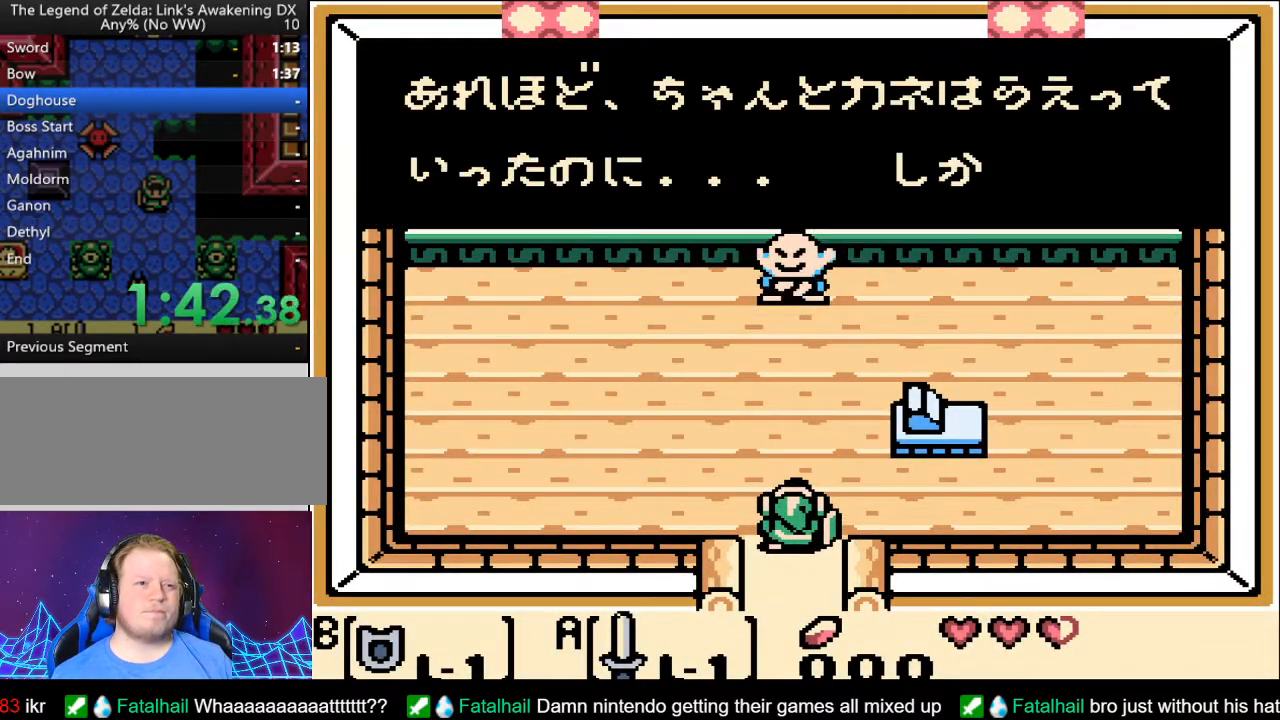
{"buttons": ["A"], "events": [[50, "A", "down"], [167, "A", "up"], [267, "A", "down"], [383, "A", "up"], [483, "A", "down"]]}
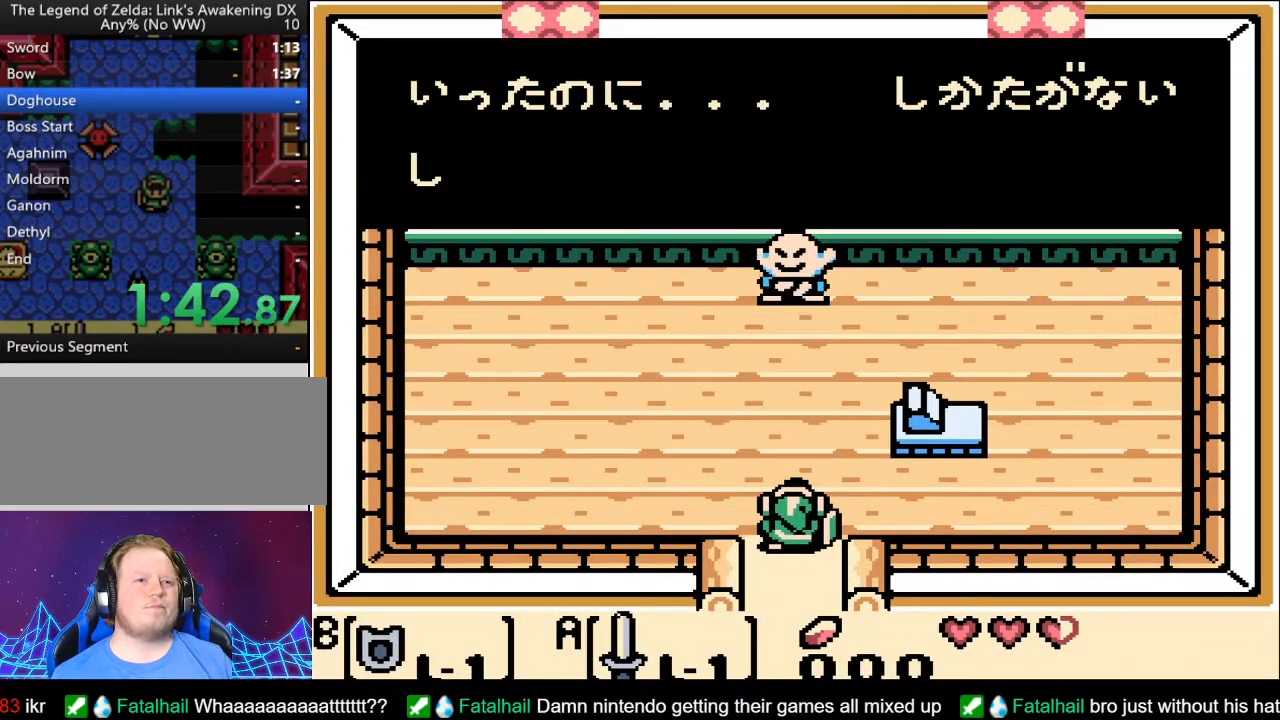
{"buttons": ["A"], "events": [[83, "A", "up"], [200, "A", "down"], [300, "A", "up"], [400, "A", "down"]]}
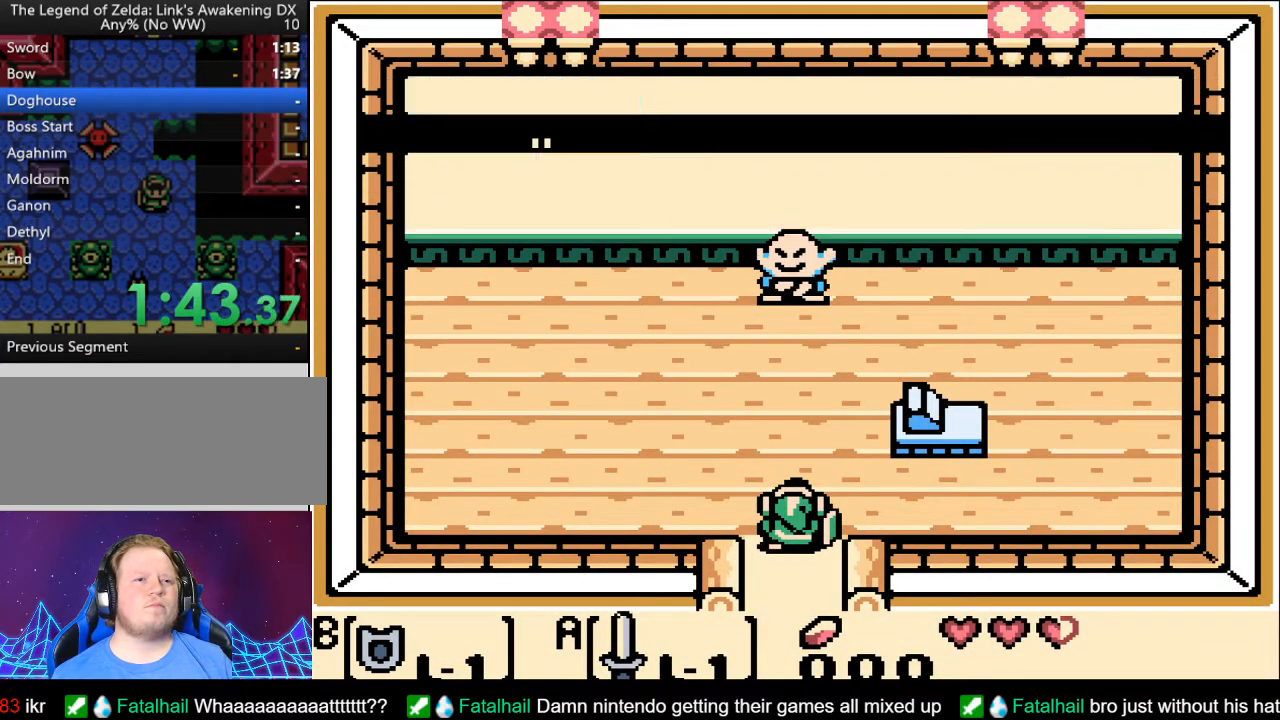
{"buttons": [], "events": [[17, "A", "up"], [117, "A", "down"], [217, "A", "up"], [417, "A", "down"], [500, "A", "up"]]}
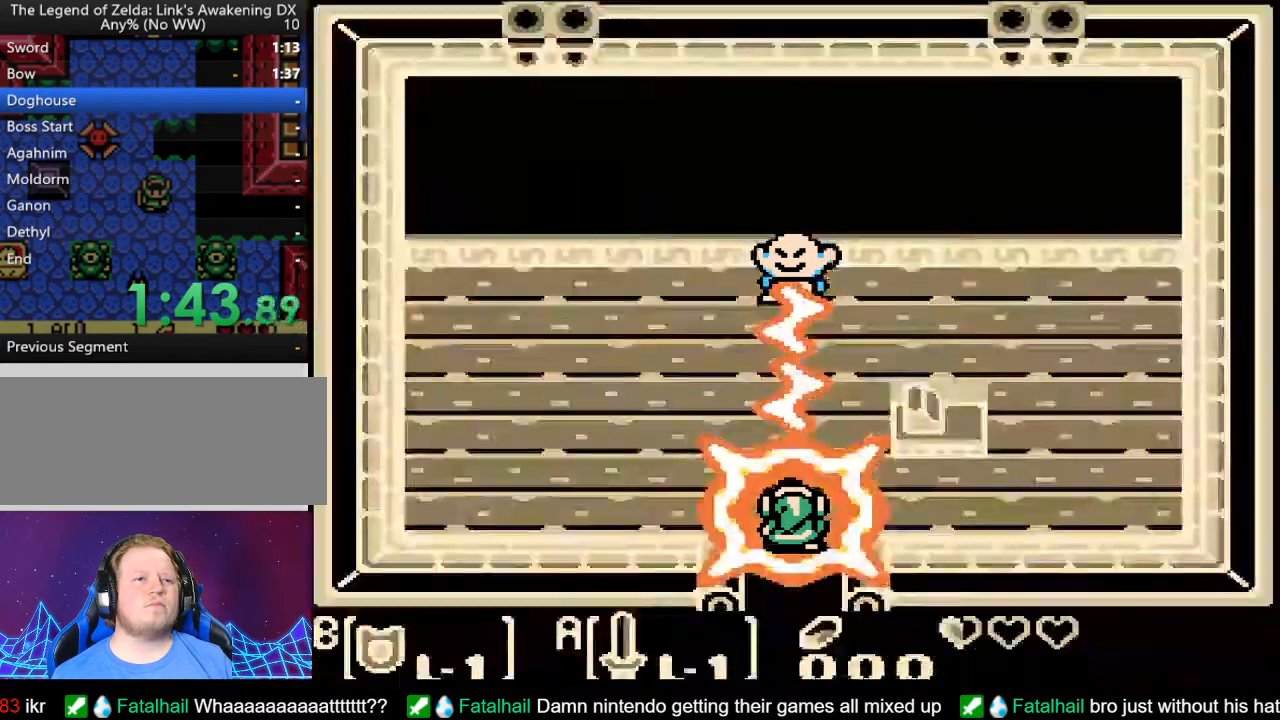
{"buttons": ["A"], "events": [[117, "A", "down"], [183, "A", "up"], [300, "A", "down"], [367, "A", "up"], [483, "A", "down"]]}
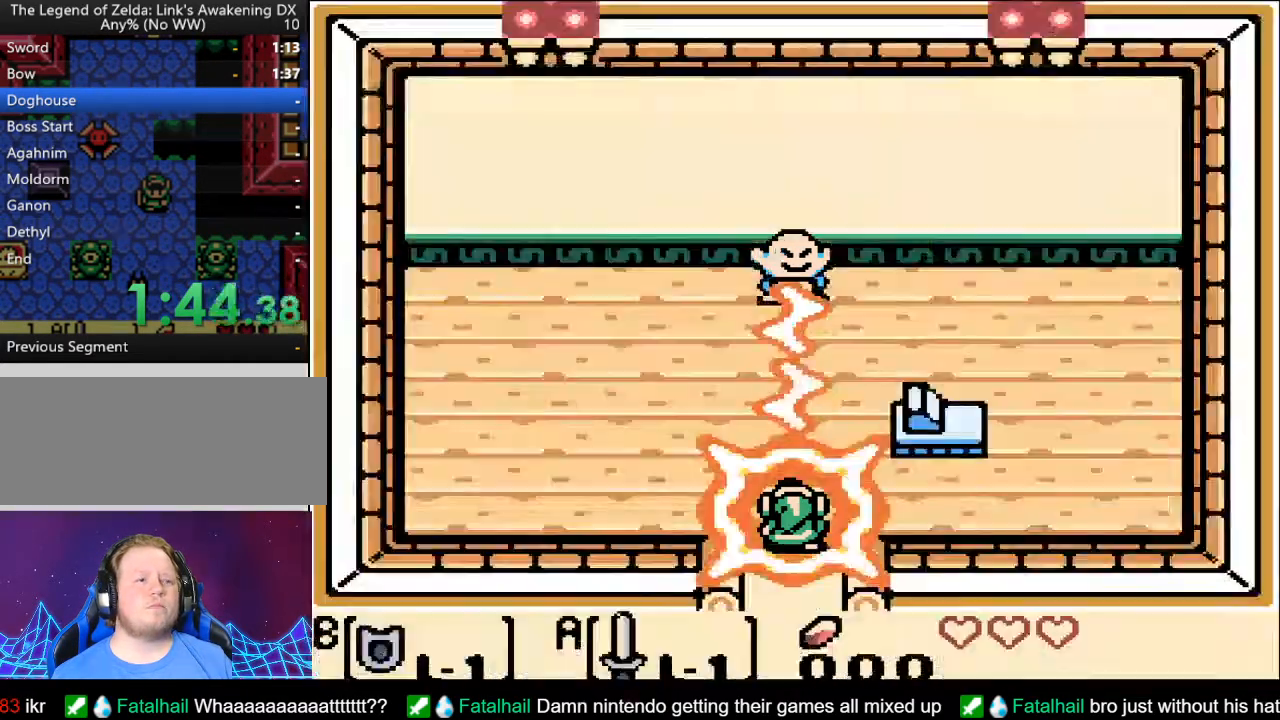
{"buttons": [], "events": [[67, "A", "up"], [183, "A", "down"], [250, "A", "up"], [367, "A", "down"], [433, "A", "up"]]}
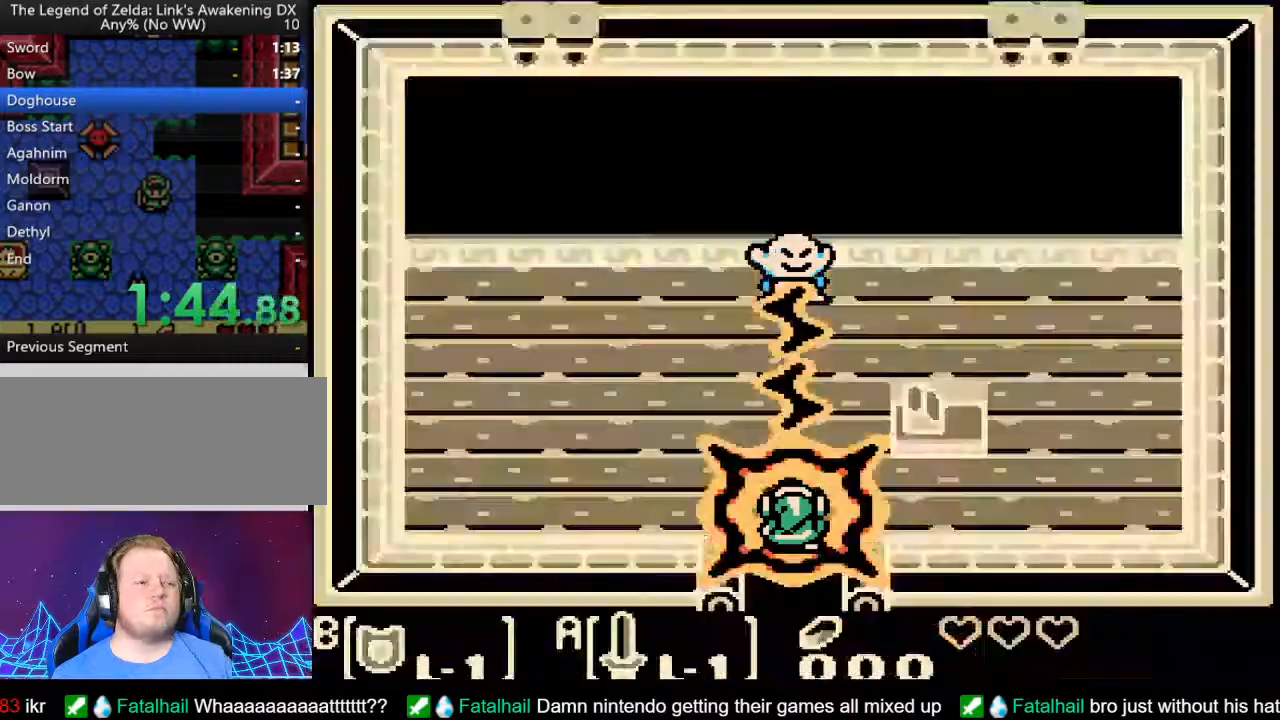
{"buttons": ["A"], "events": [[50, "A", "down"], [150, "A", "up"], [233, "A", "down"], [333, "A", "up"], [433, "A", "down"]]}
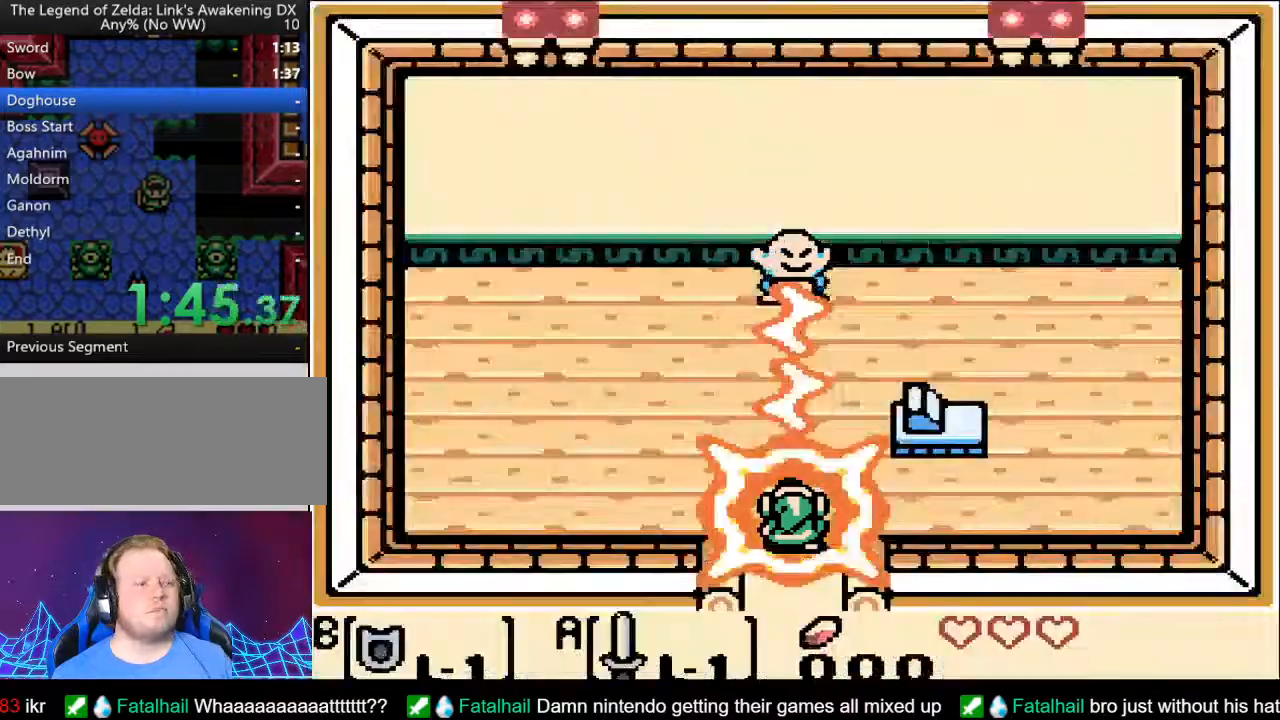
{"buttons": ["A"], "events": [[33, "A", "up"], [117, "A", "down"], [200, "A", "up"], [300, "A", "down"], [383, "A", "up"], [483, "A", "down"]]}
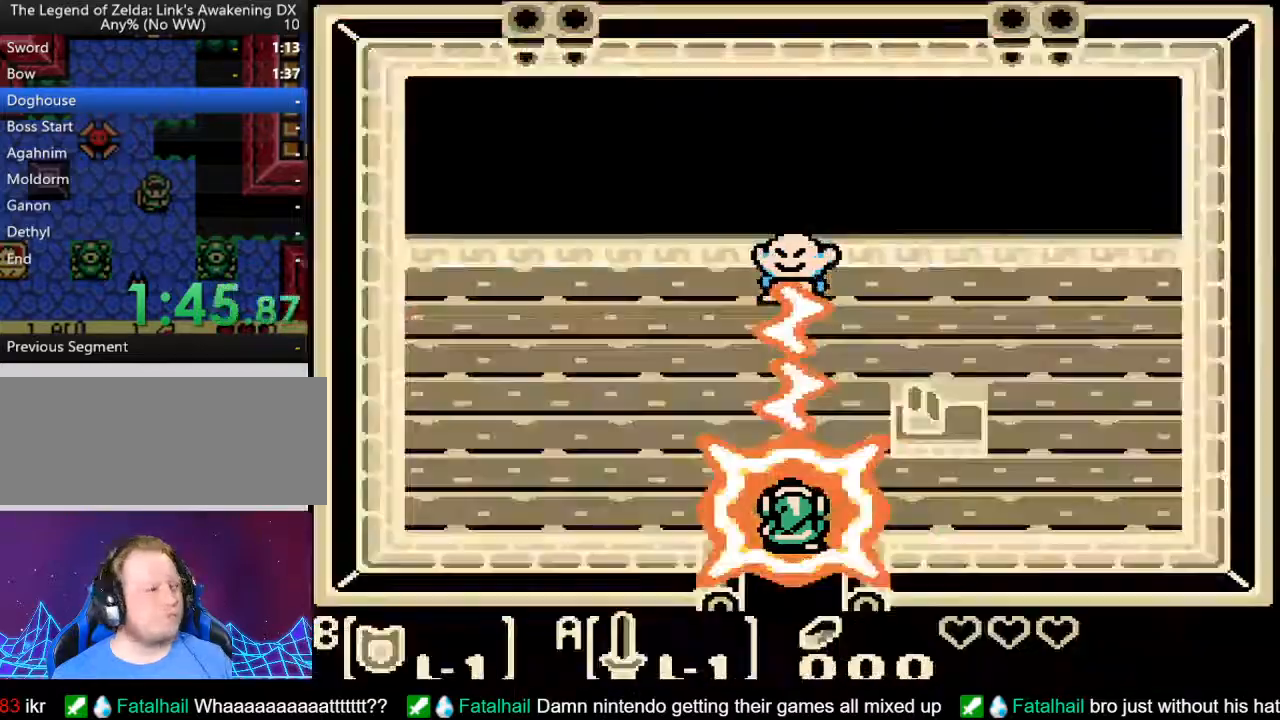
{"buttons": ["A"], "events": [[67, "A", "up"], [150, "A", "down"], [233, "A", "up"], [317, "A", "down"], [400, "A", "up"], [500, "A", "down"]]}
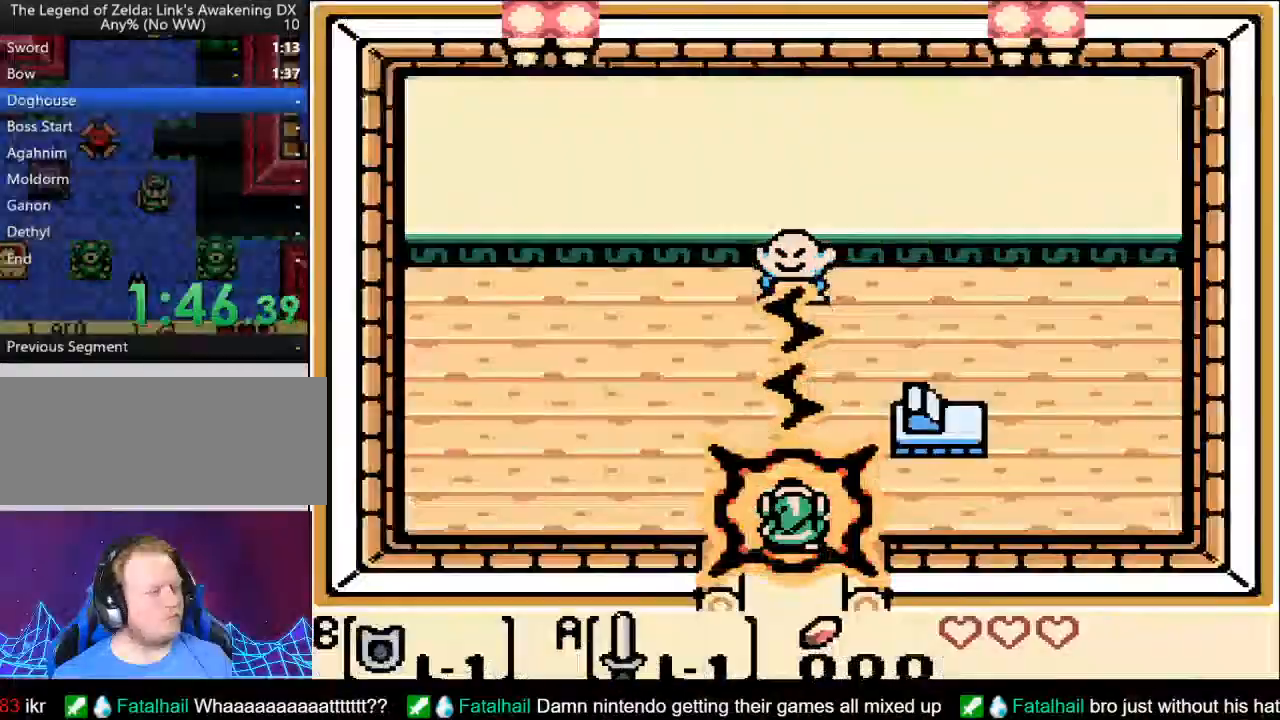
{"buttons": [], "events": [[83, "A", "up"], [167, "A", "down"], [283, "A", "up"], [367, "A", "down"], [467, "A", "up"]]}
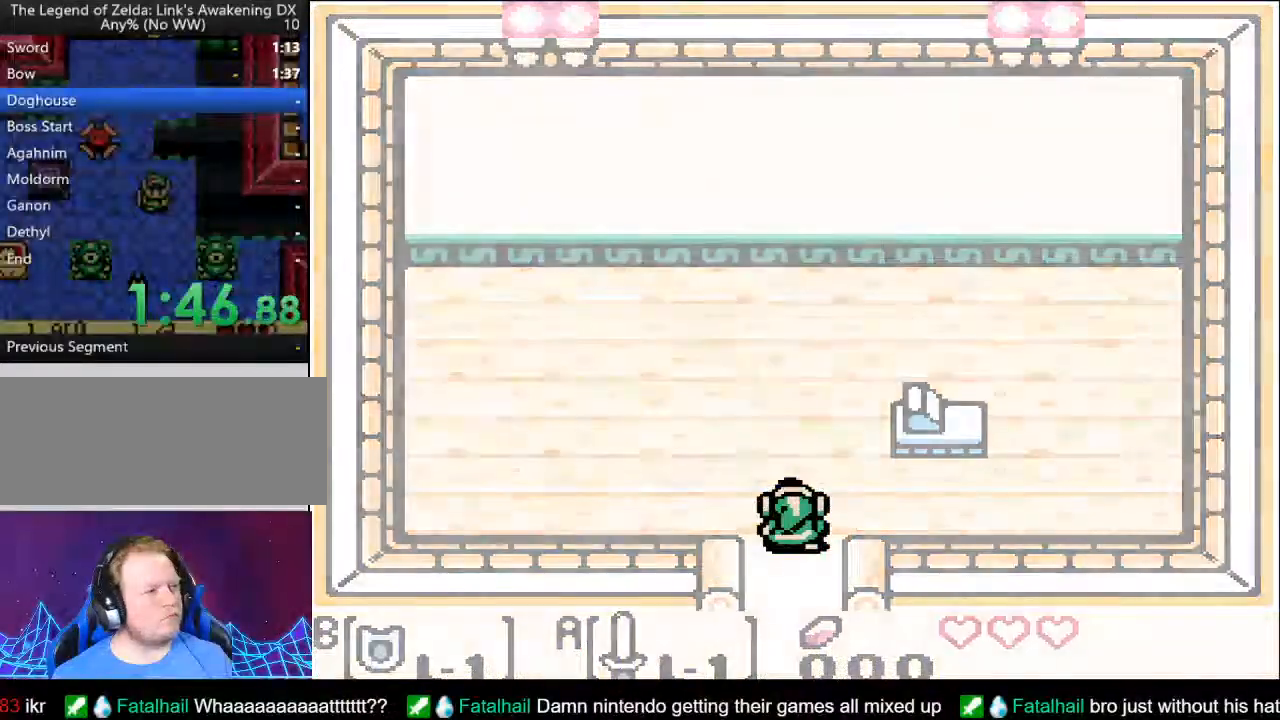
{"buttons": ["A"], "events": [[50, "A", "down"], [133, "A", "up"], [233, "A", "down"], [333, "A", "up"], [417, "A", "down"]]}
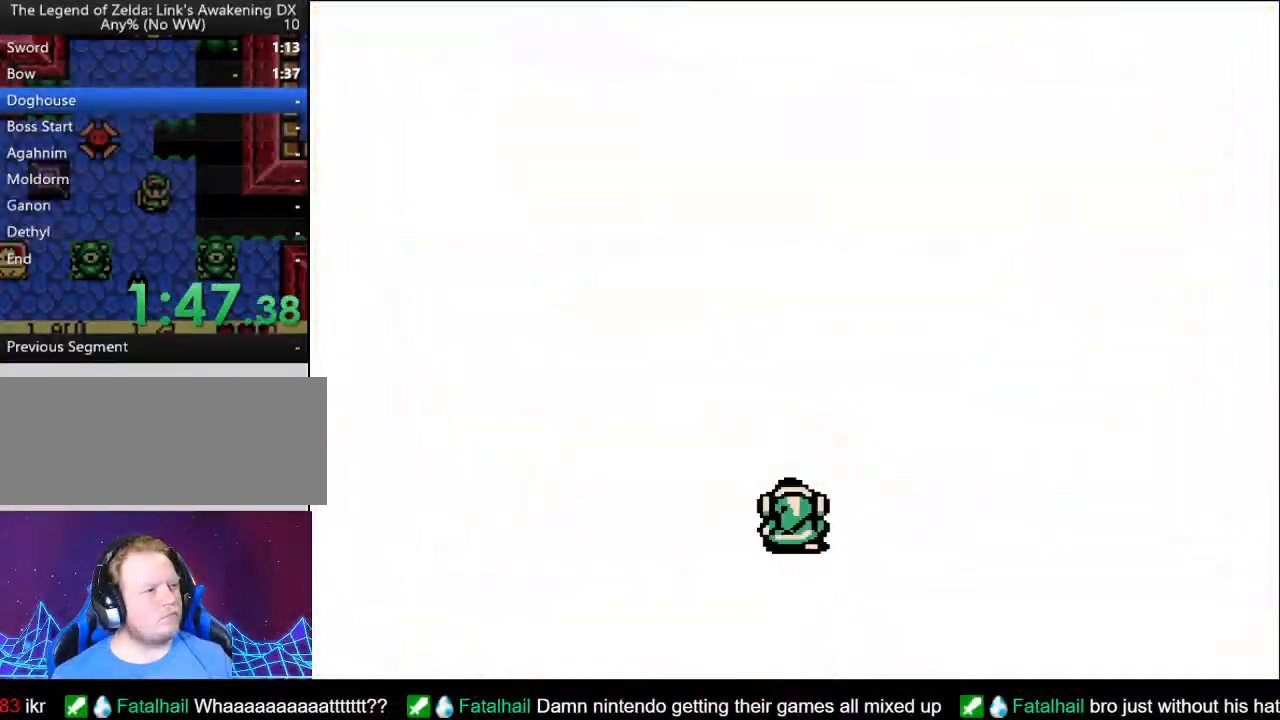
{"buttons": [], "events": [[17, "A", "up"], [200, "A", "down"], [267, "A", "up"], [417, "A", "down"], [500, "A", "up"]]}